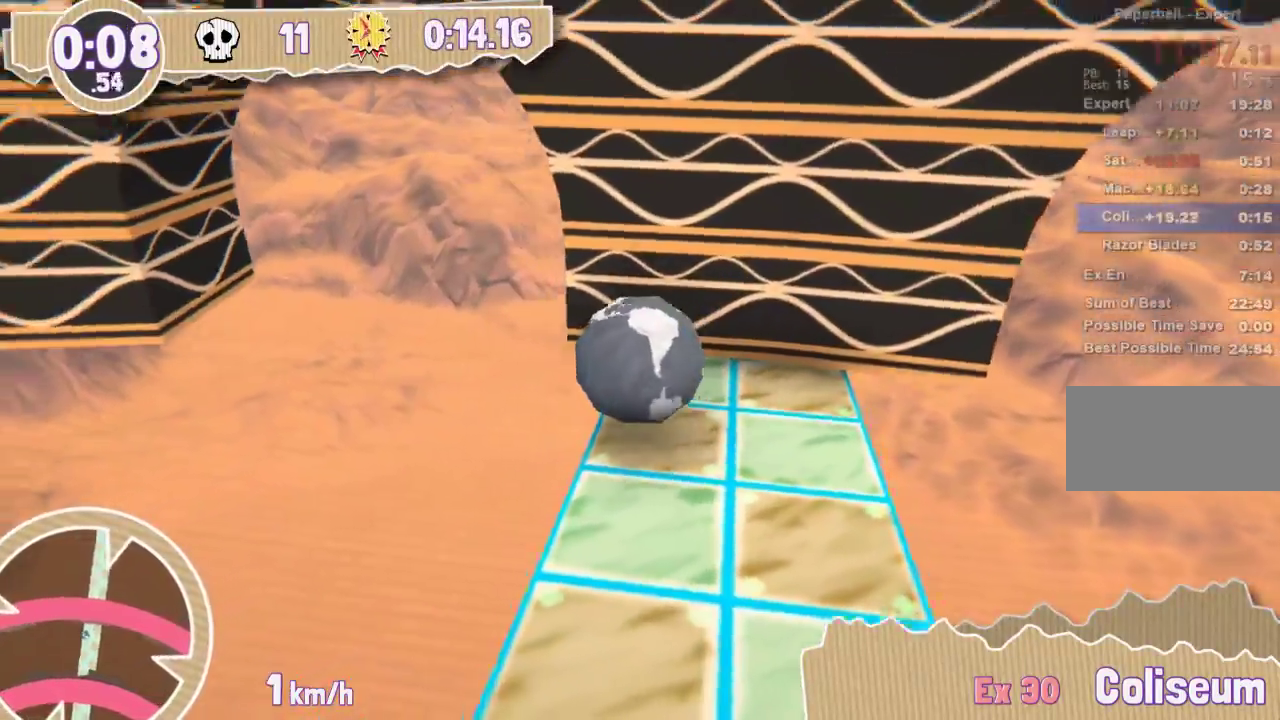
Gameplay with keyboard; each line is a JSON object with the keys held at the frame after it. "events" lists presses ("down") and releases ("up") of "down", "left", "right" and "up" between this image and that frame as [ms after this image, input, new state], when the widget could be followed in between. No other keys are recorded. Mouse input is not recorded. Not read: other_keys.
{"keys": [], "events": []}
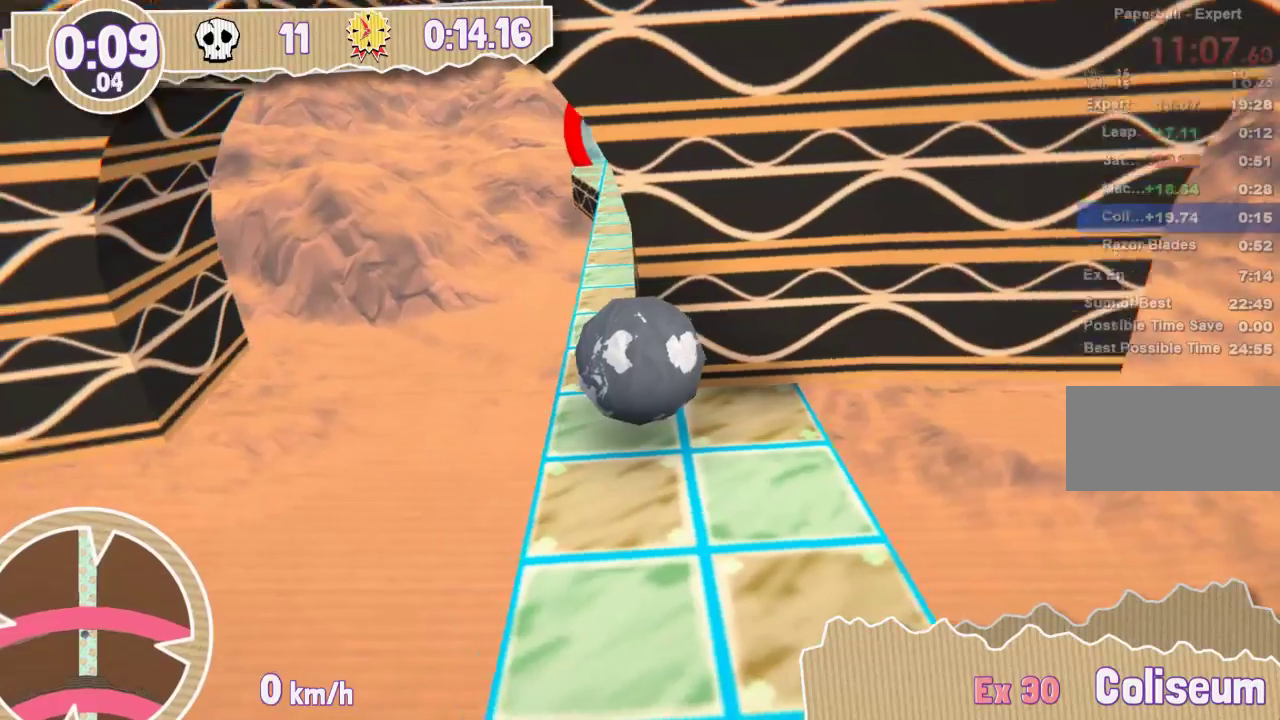
{"keys": [], "events": []}
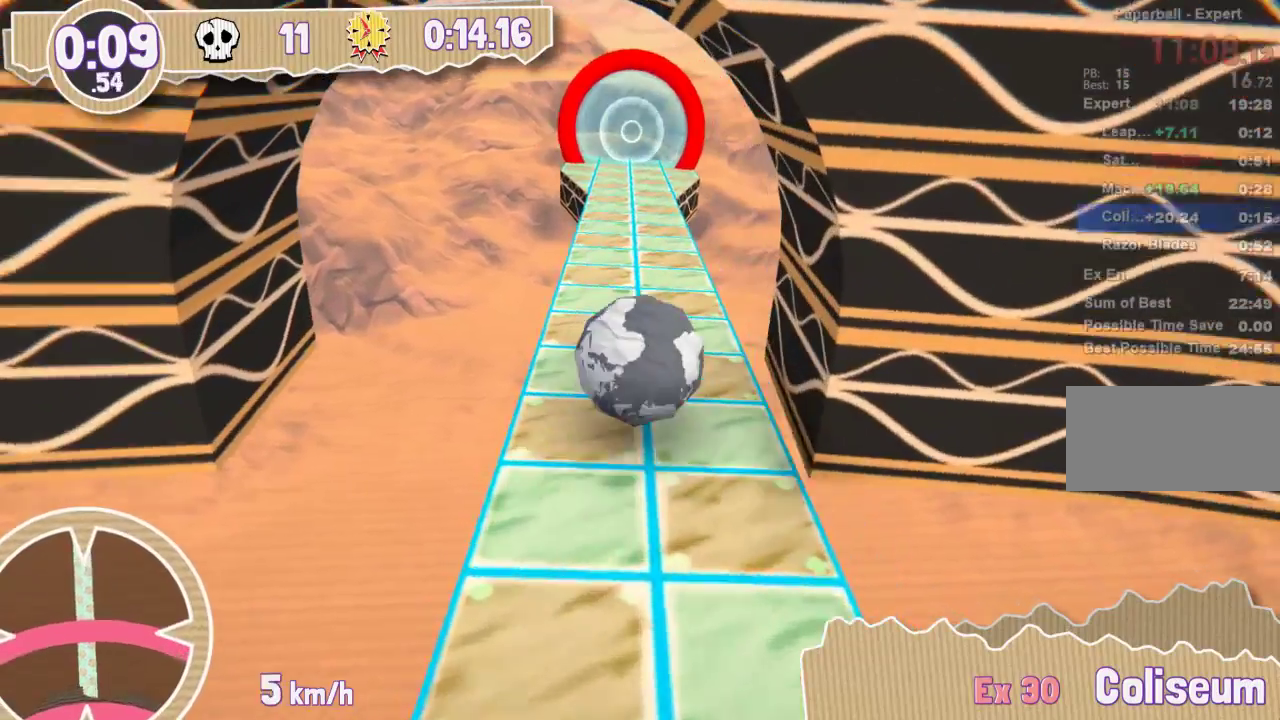
{"keys": ["down", "left"], "events": [[83, "down", "down"], [100, "left", "down"]]}
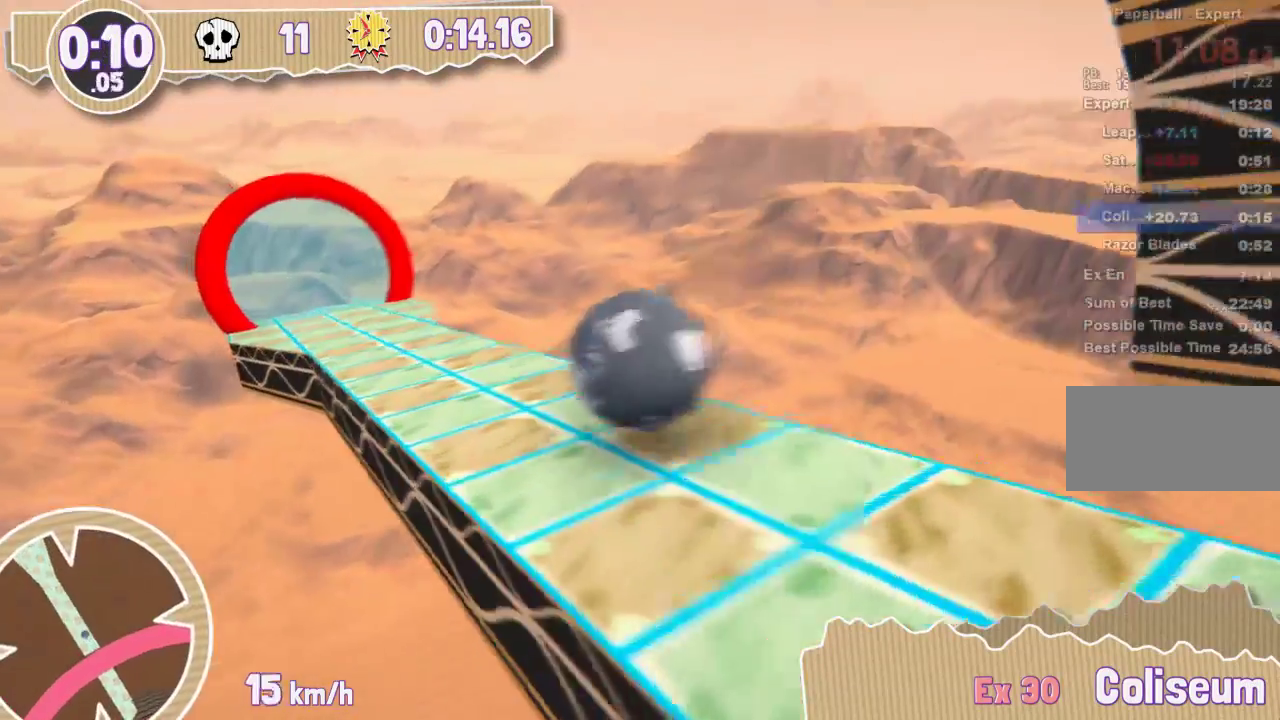
{"keys": ["down", "left"], "events": []}
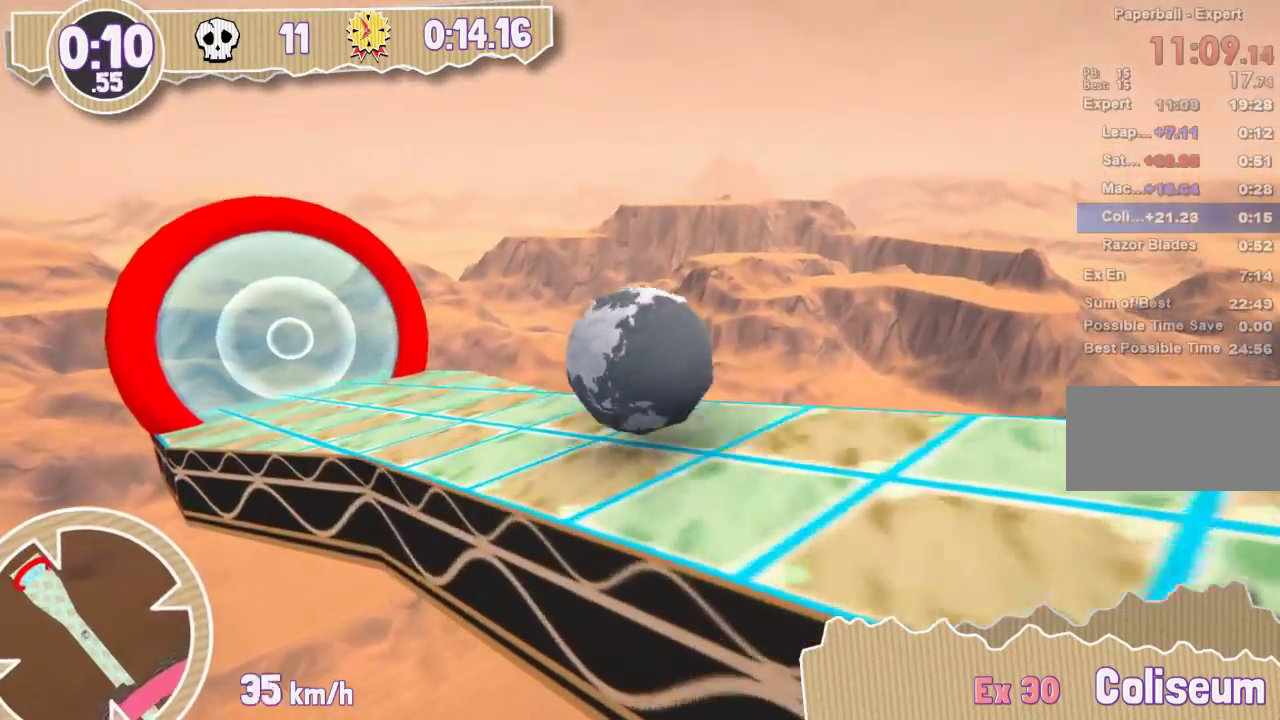
{"keys": [], "events": [[383, "left", "up"], [400, "down", "up"]]}